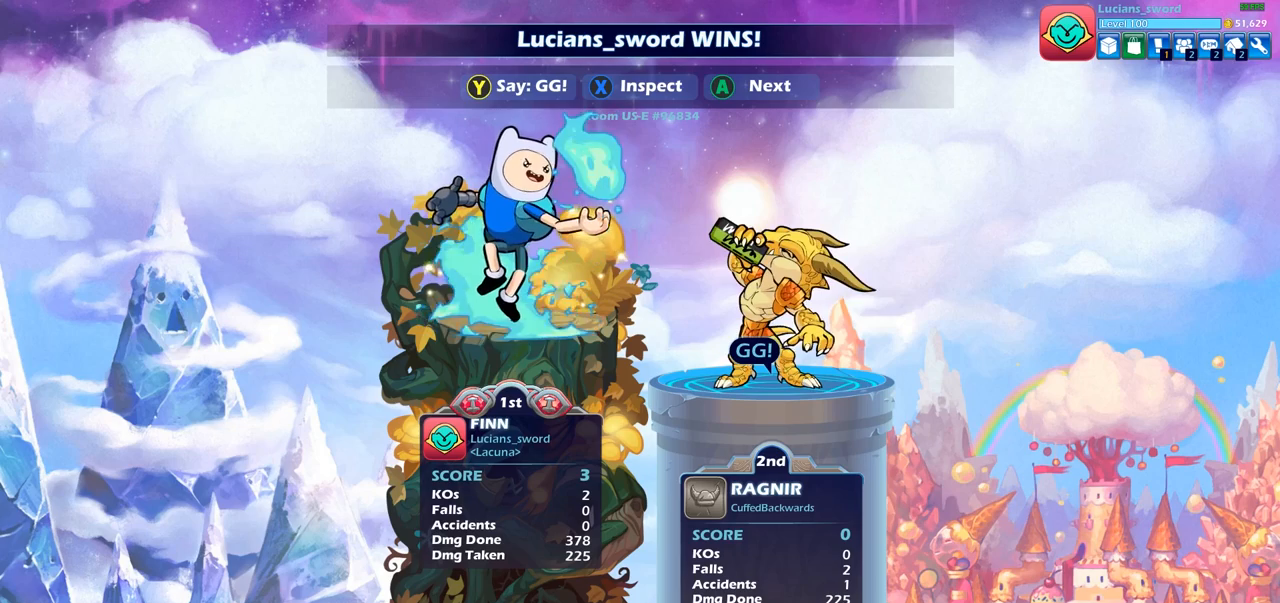
Gameplay with a controller (PlayStation layout); each line is a JSON object with the inputs held at the frame after it. "events" lists button and stick changes between this image and that frame as [ms after this image, input, new state], when the widget could be followed in between.
{"buttons": [], "left_stick": "center", "right_stick": "center", "events": [[233, "TRIANGLE", "down"], [383, "TRIANGLE", "up"]]}
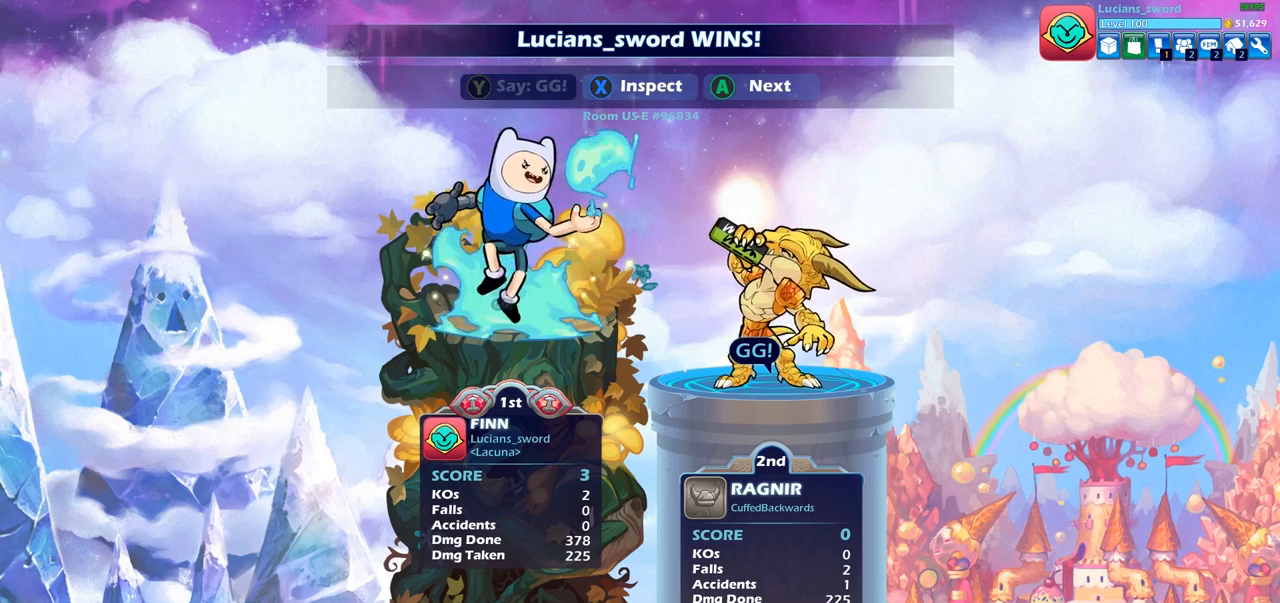
{"buttons": [], "left_stick": "center", "right_stick": "center", "events": [[50, "TRIANGLE", "down"], [167, "TRIANGLE", "up"]]}
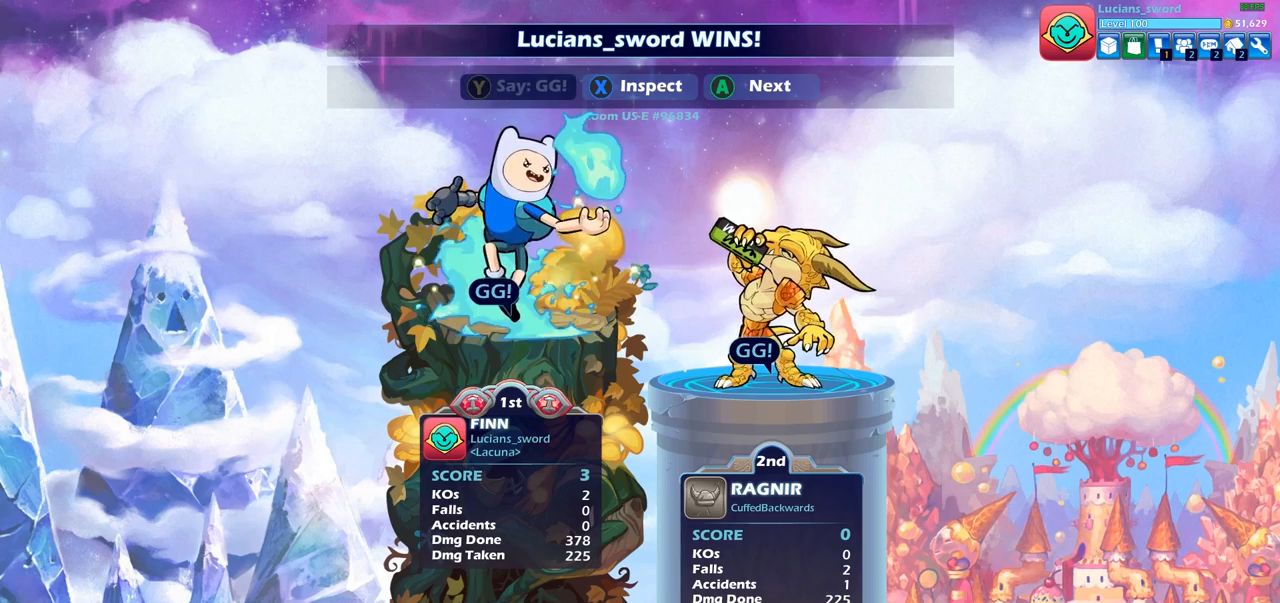
{"buttons": [], "left_stick": "center", "right_stick": "center", "events": [[350, "CROSS", "down"], [433, "CROSS", "up"]]}
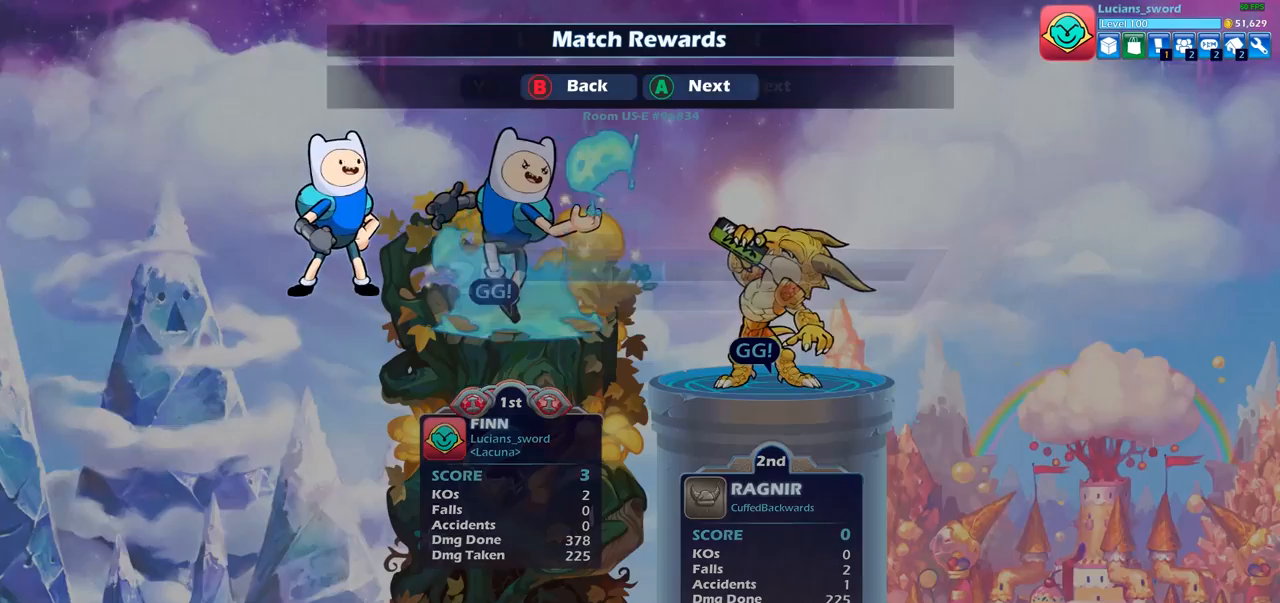
{"buttons": [], "left_stick": "center", "right_stick": "center", "events": []}
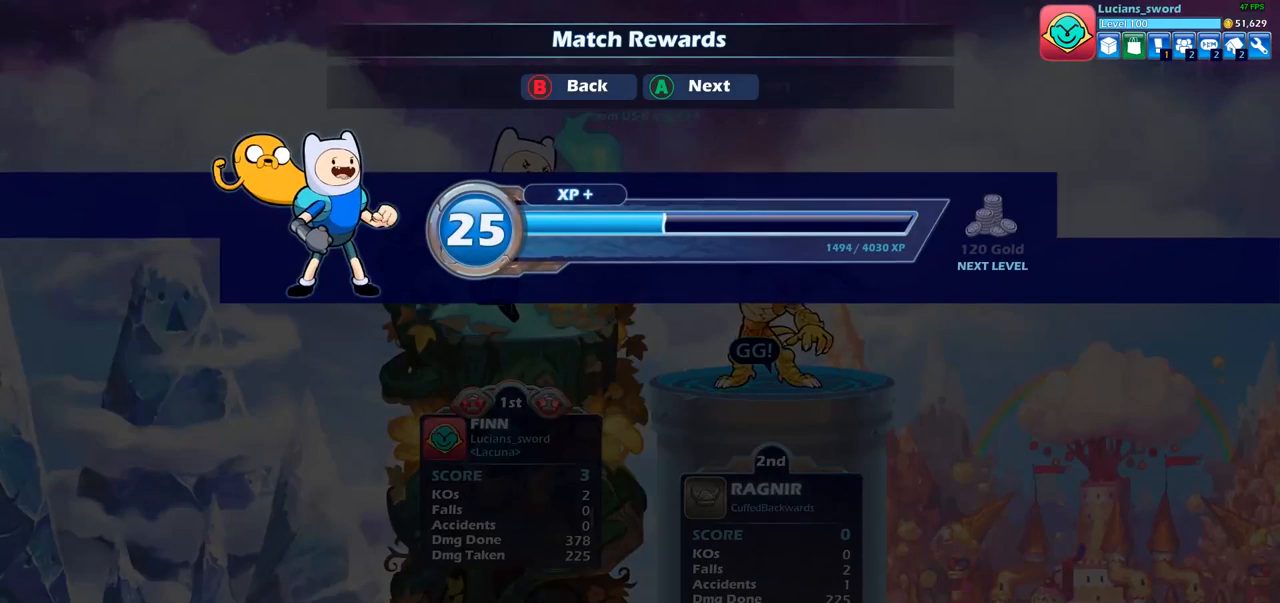
{"buttons": [], "left_stick": "center", "right_stick": "center", "events": [[67, "CROSS", "down"], [217, "CROSS", "up"]]}
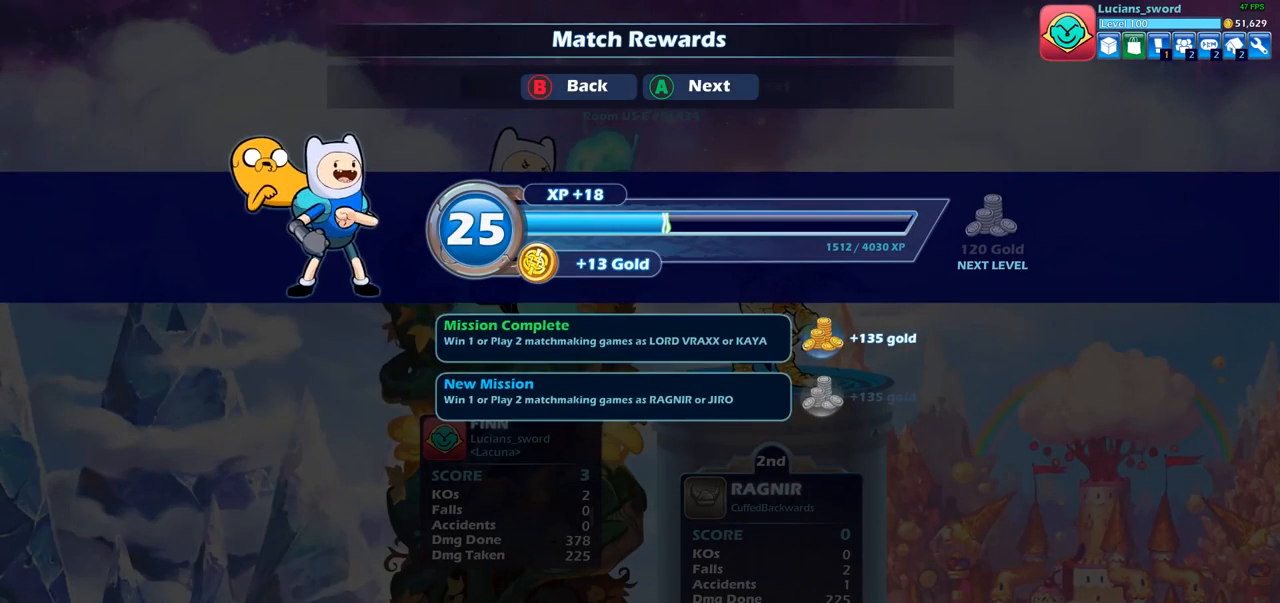
{"buttons": [], "left_stick": "center", "right_stick": "center", "events": []}
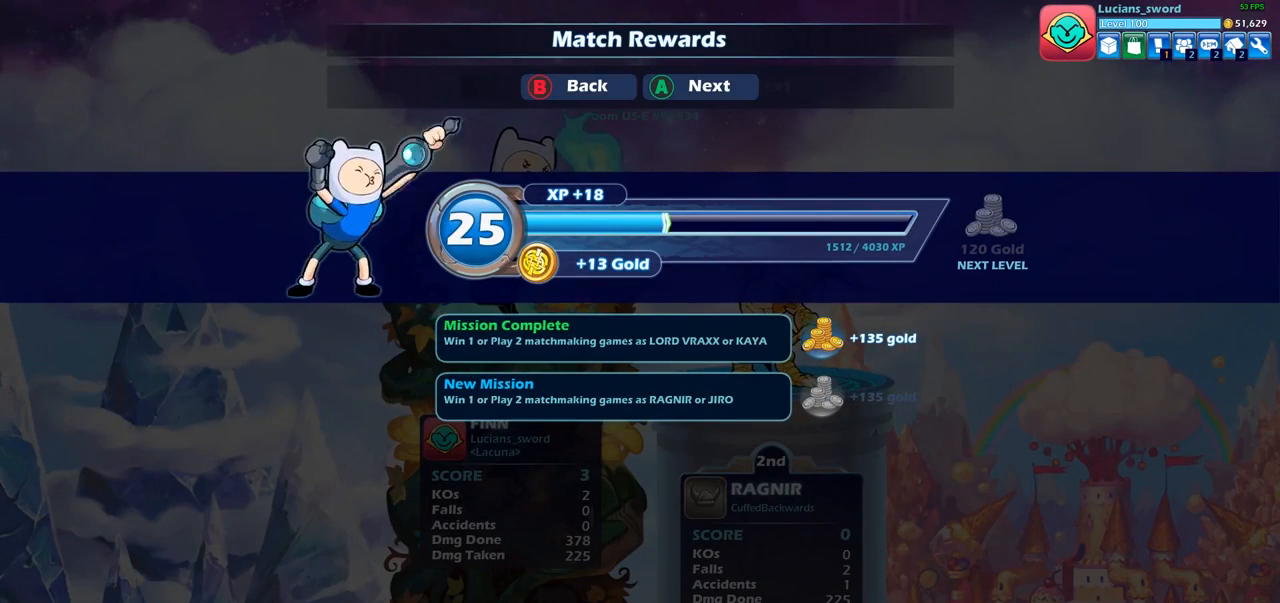
{"buttons": [], "left_stick": "center", "right_stick": "center", "events": []}
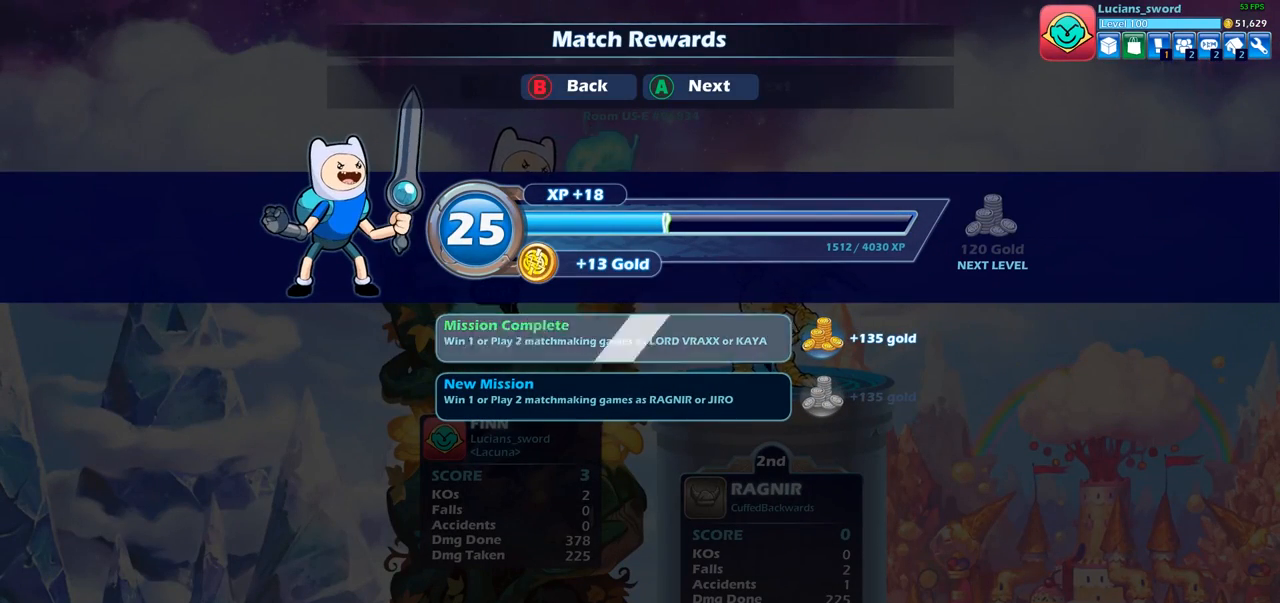
{"buttons": [], "left_stick": "center", "right_stick": "center", "events": []}
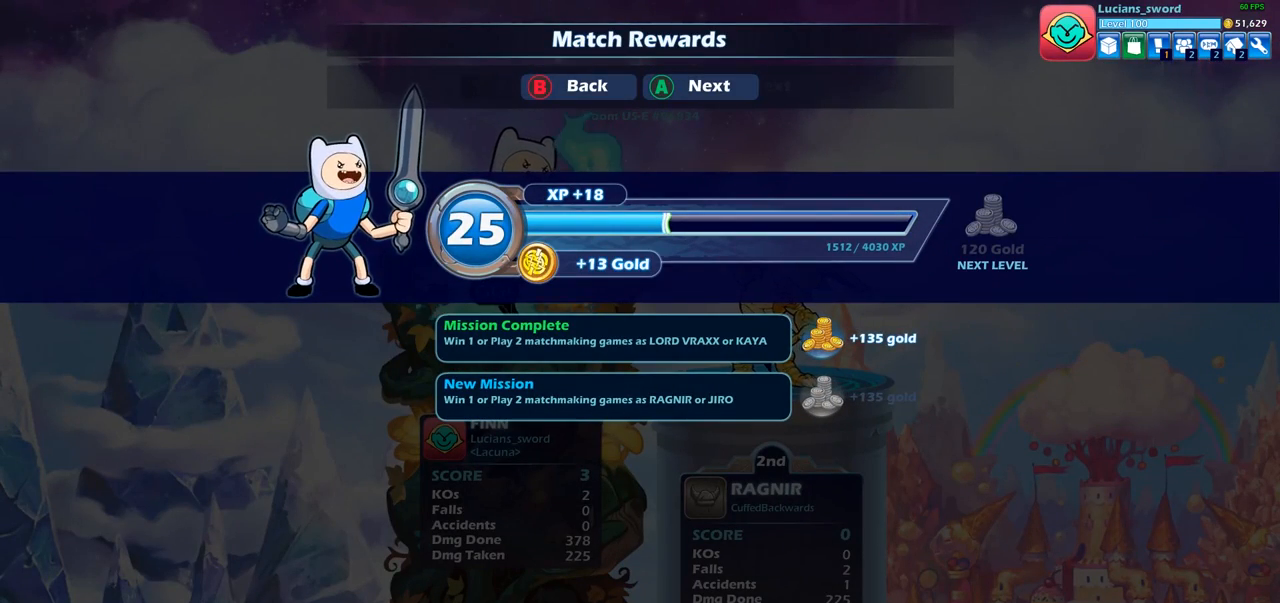
{"buttons": [], "left_stick": "center", "right_stick": "center", "events": []}
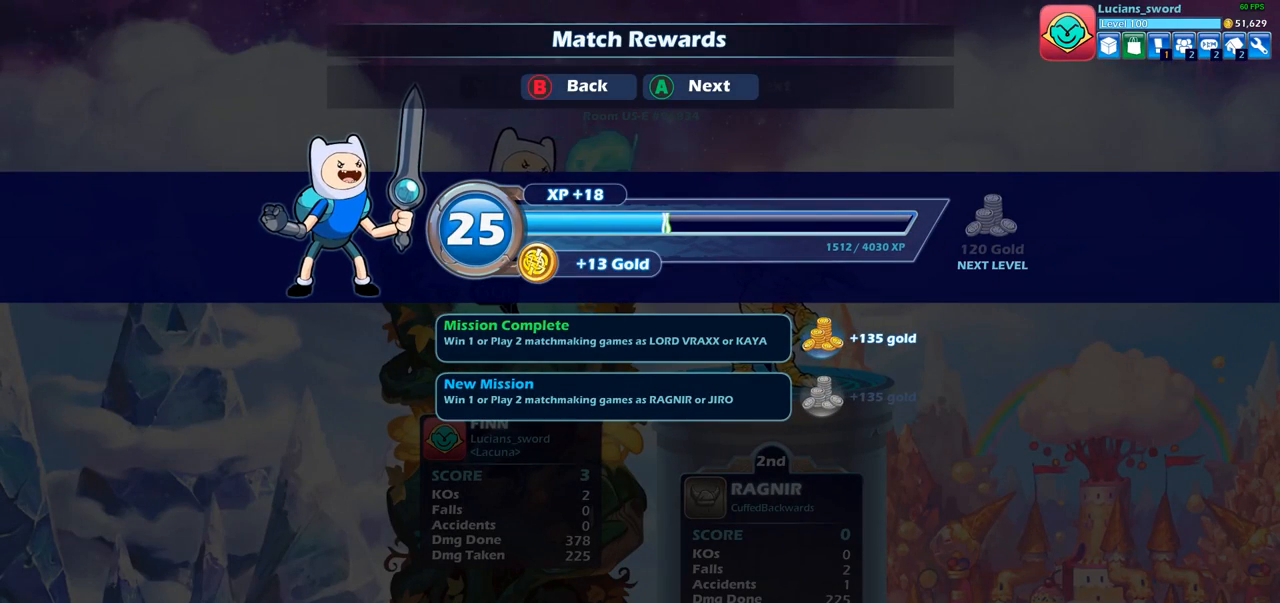
{"buttons": [], "left_stick": "center", "right_stick": "center", "events": [[50, "CROSS", "down"], [200, "CROSS", "up"]]}
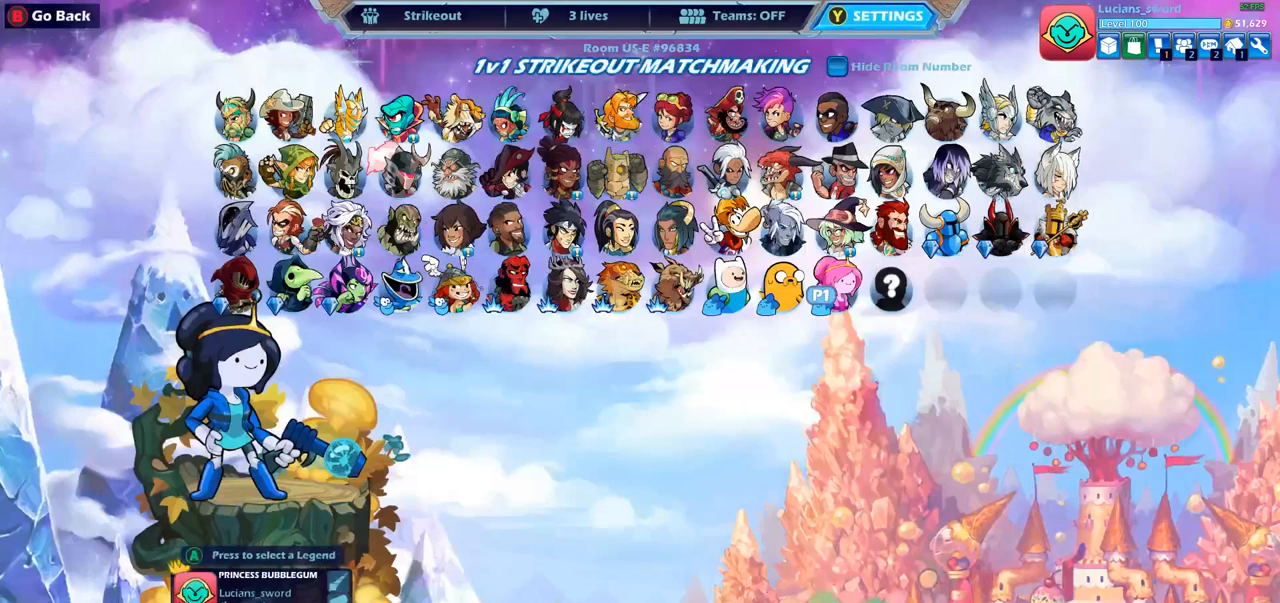
{"buttons": [], "left_stick": "center", "right_stick": "center", "events": []}
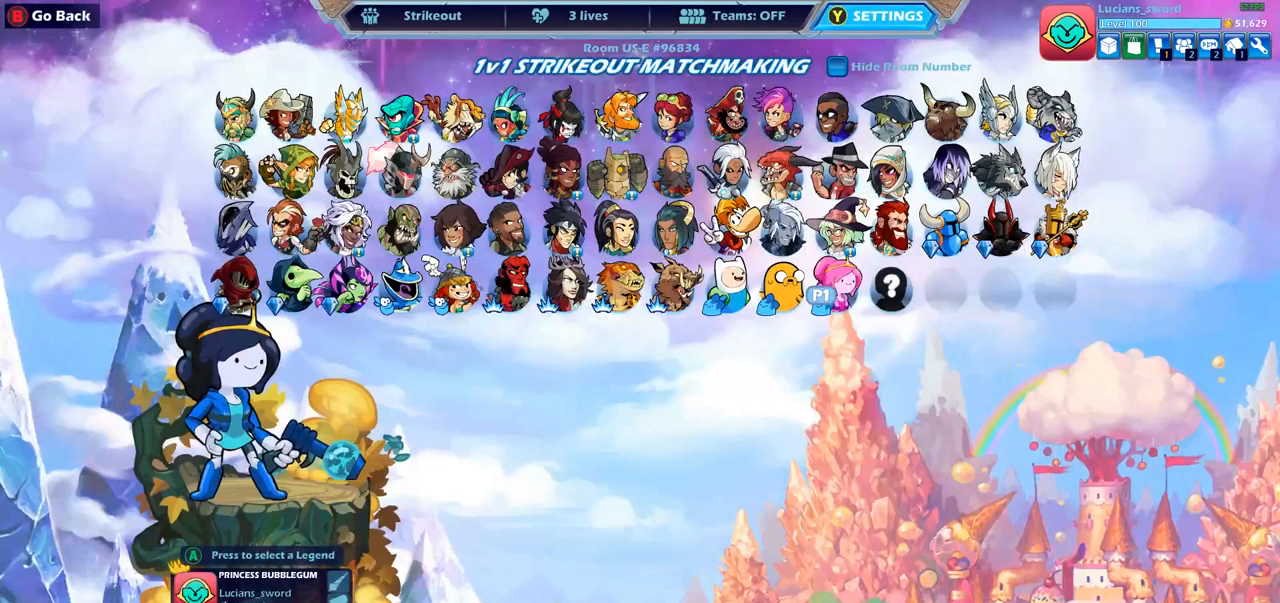
{"buttons": [], "left_stick": "center", "right_stick": "center", "events": [[183, "CIRCLE", "down"], [283, "CIRCLE", "up"], [367, "CIRCLE", "down"], [467, "CIRCLE", "up"]]}
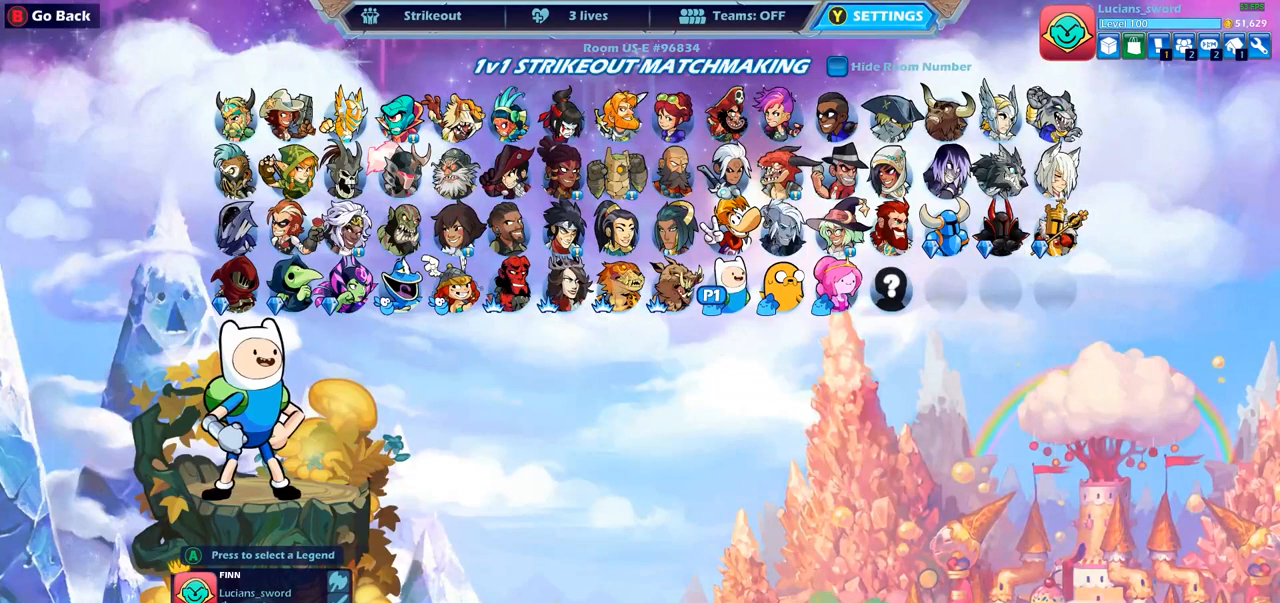
{"buttons": ["DPAD_UP"], "left_stick": "center", "right_stick": "center", "events": [[500, "DPAD_UP", "down"]]}
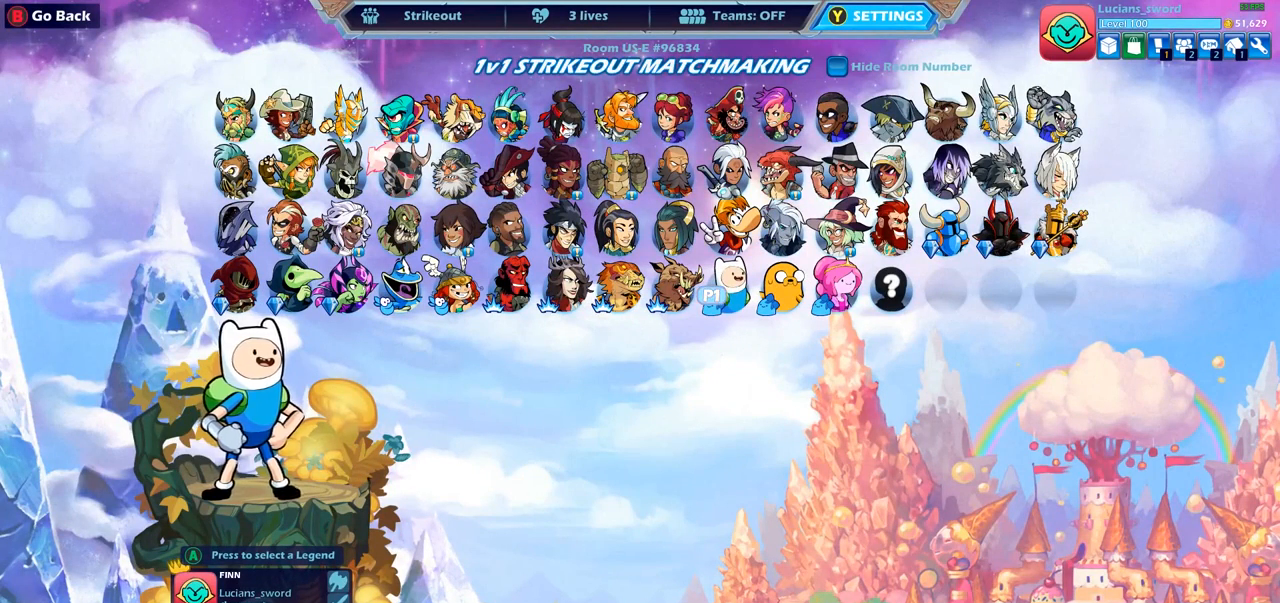
{"buttons": [], "left_stick": "center", "right_stick": "center", "events": [[117, "DPAD_UP", "up"], [217, "DPAD_RIGHT", "down"], [300, "DPAD_RIGHT", "up"], [383, "DPAD_DOWN", "down"], [483, "DPAD_DOWN", "up"]]}
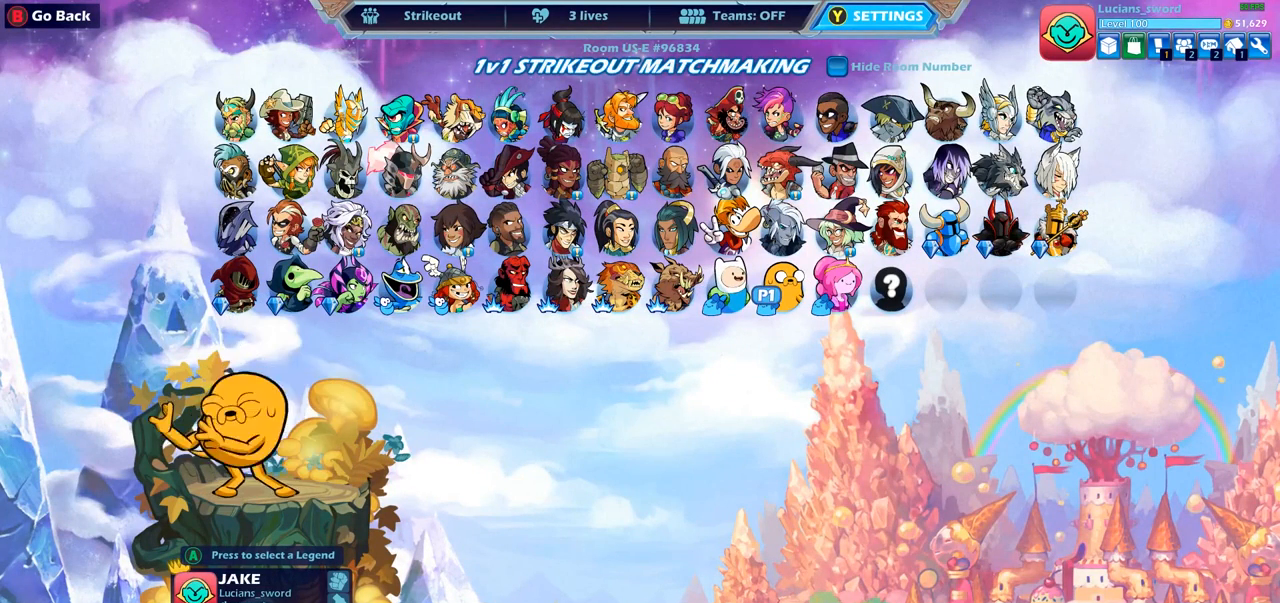
{"buttons": [], "left_stick": "center", "right_stick": "center", "events": [[83, "CROSS", "down"], [217, "CROSS", "up"]]}
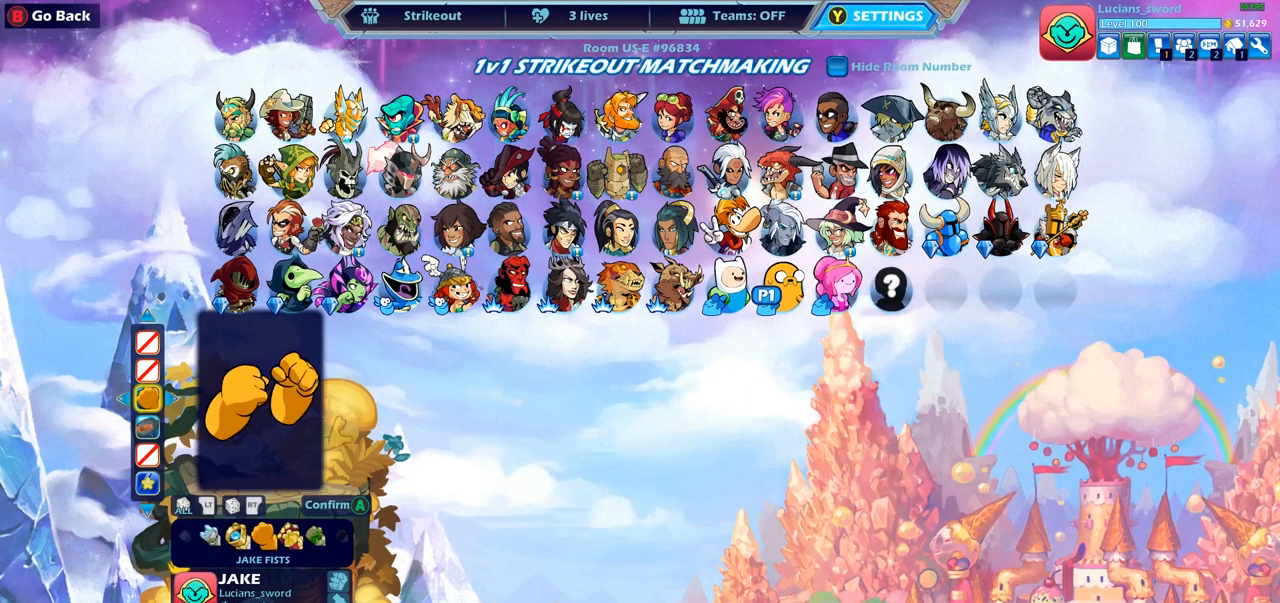
{"buttons": [], "left_stick": "center", "right_stick": "center", "events": []}
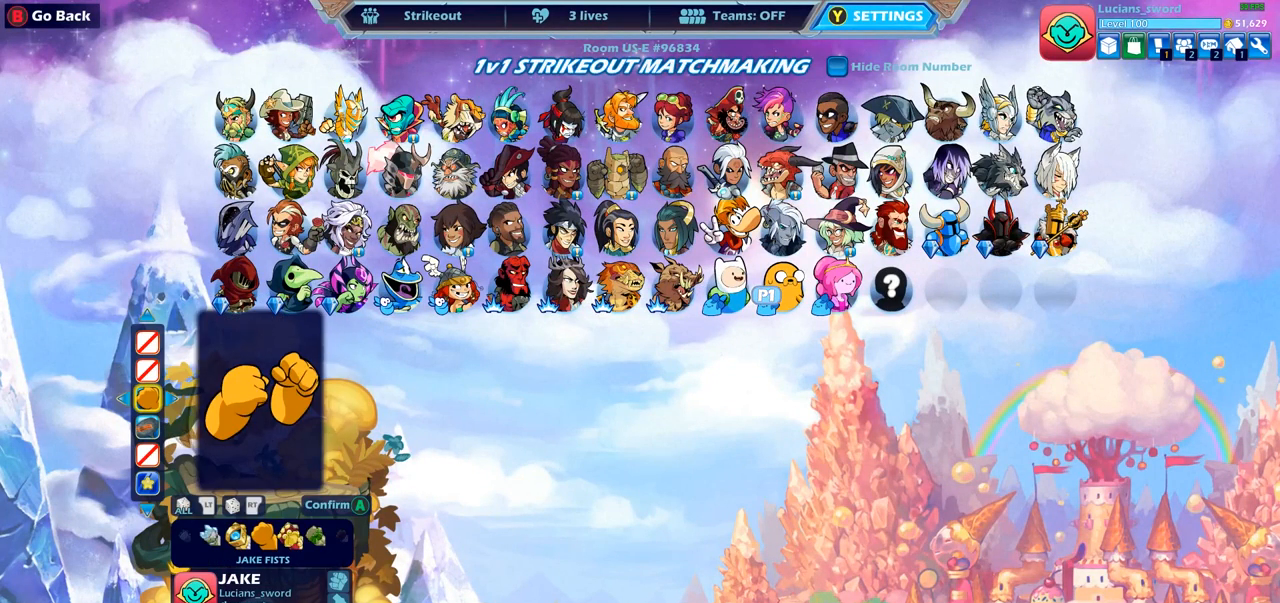
{"buttons": [], "left_stick": "center", "right_stick": "center", "events": [[367, "CROSS", "down"], [467, "CROSS", "up"]]}
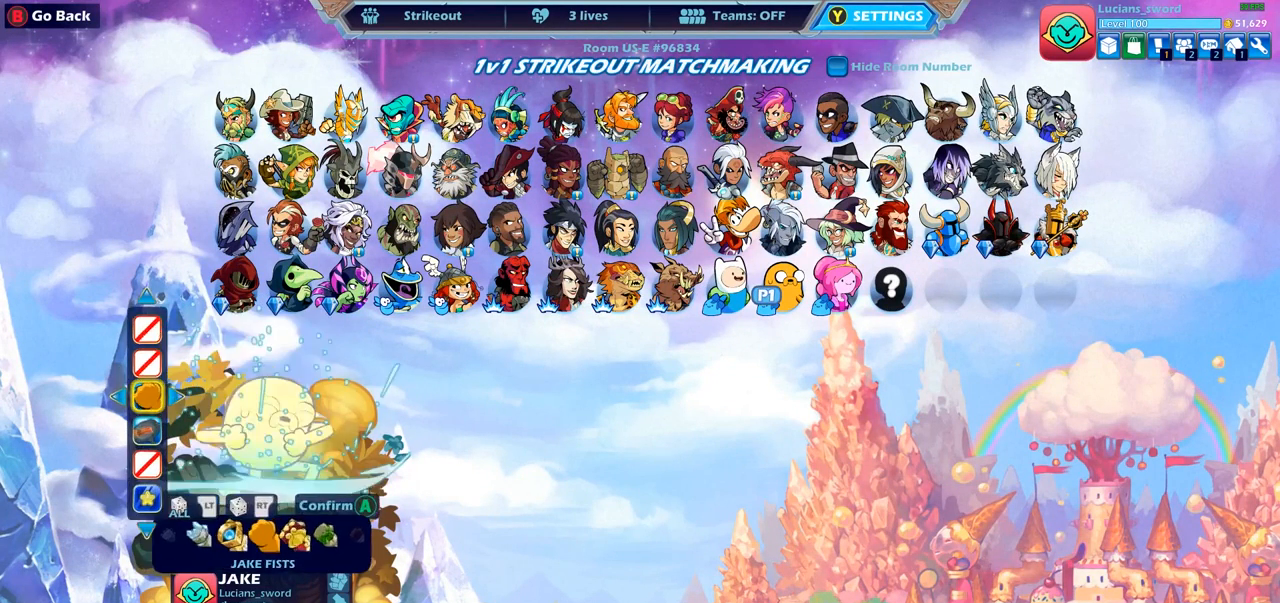
{"buttons": [], "left_stick": "center", "right_stick": "center", "events": []}
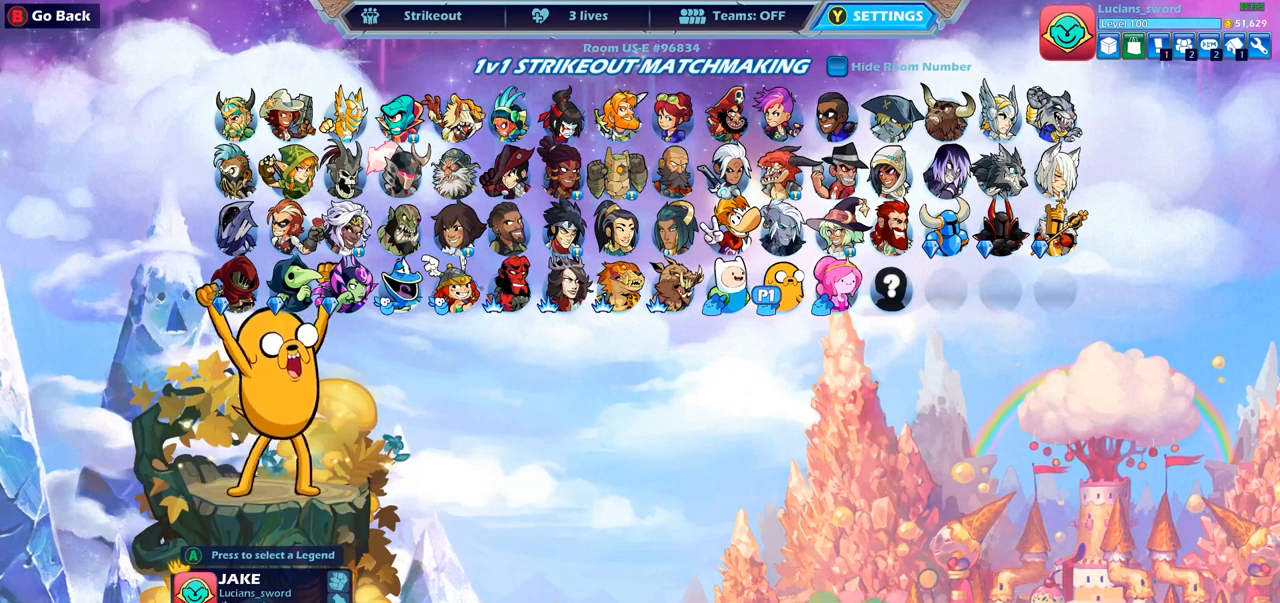
{"buttons": [], "left_stick": "center", "right_stick": "center", "events": [[150, "DPAD_LEFT", "down"], [267, "DPAD_LEFT", "up"]]}
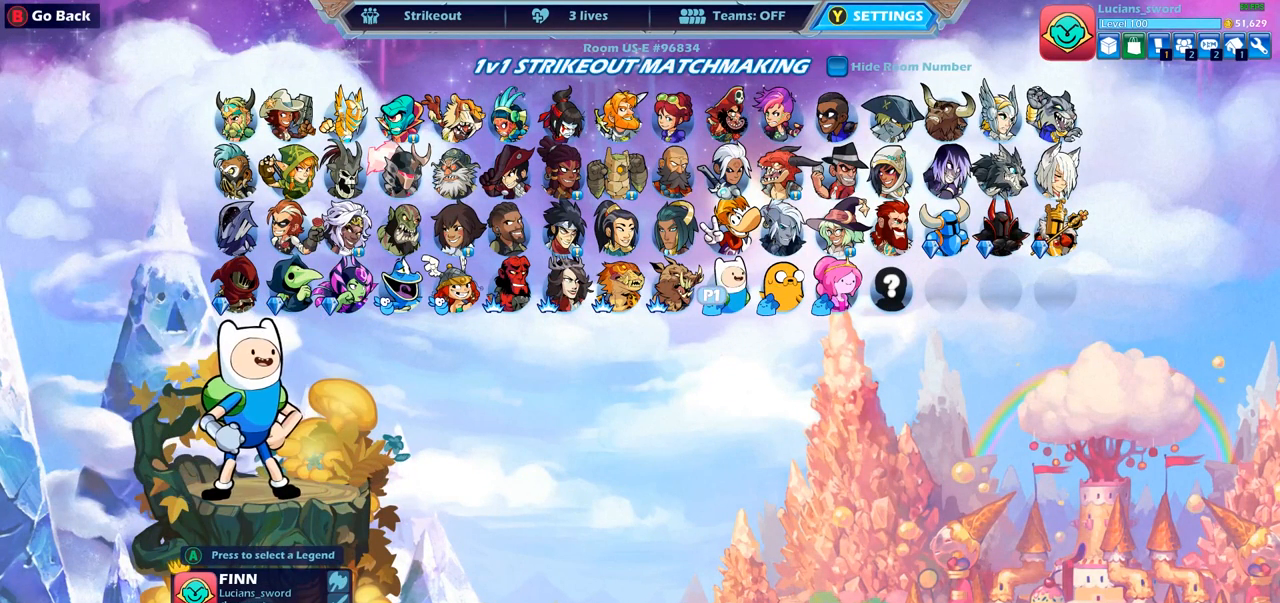
{"buttons": [], "left_stick": "center", "right_stick": "center", "events": []}
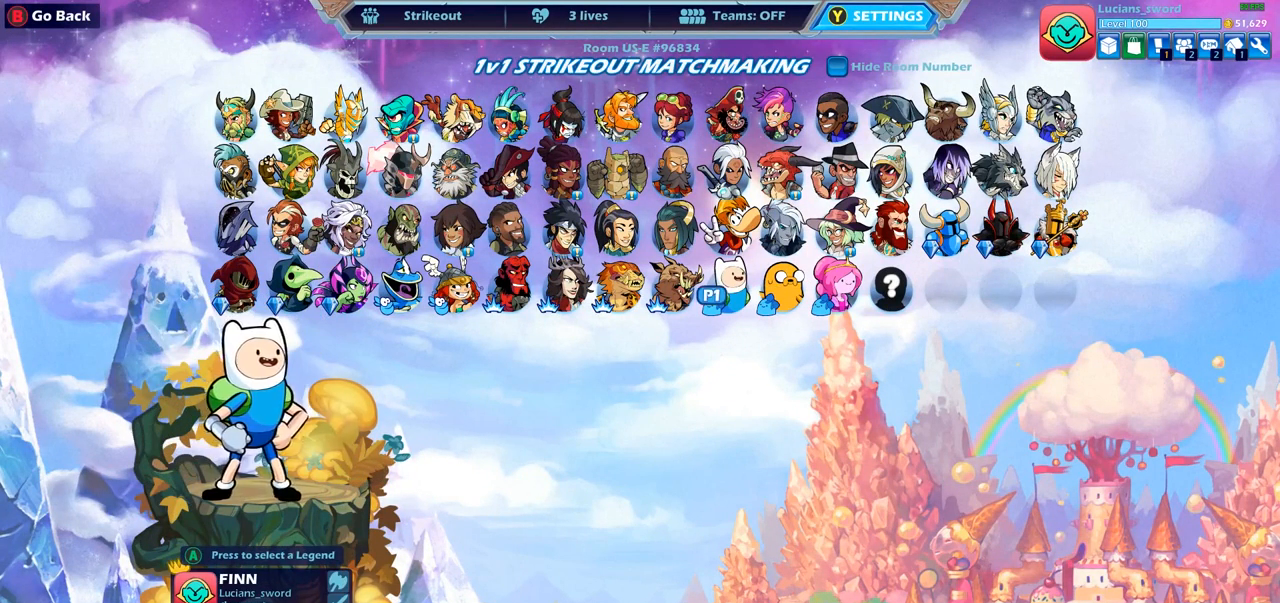
{"buttons": [], "left_stick": "center", "right_stick": "center", "events": [[100, "CROSS", "down"], [233, "CROSS", "up"]]}
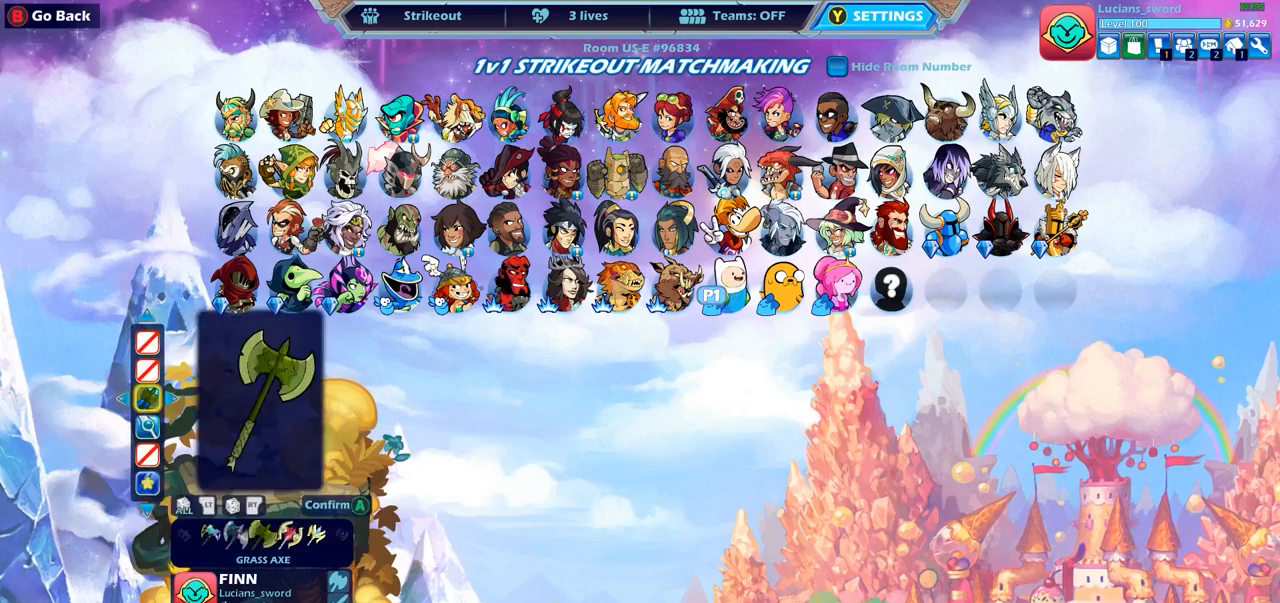
{"buttons": ["DPAD_RIGHT"], "left_stick": "center", "right_stick": "center", "events": [[83, "CIRCLE", "down"], [167, "CIRCLE", "up"], [283, "DPAD_RIGHT", "down"], [383, "DPAD_RIGHT", "up"], [483, "DPAD_RIGHT", "down"]]}
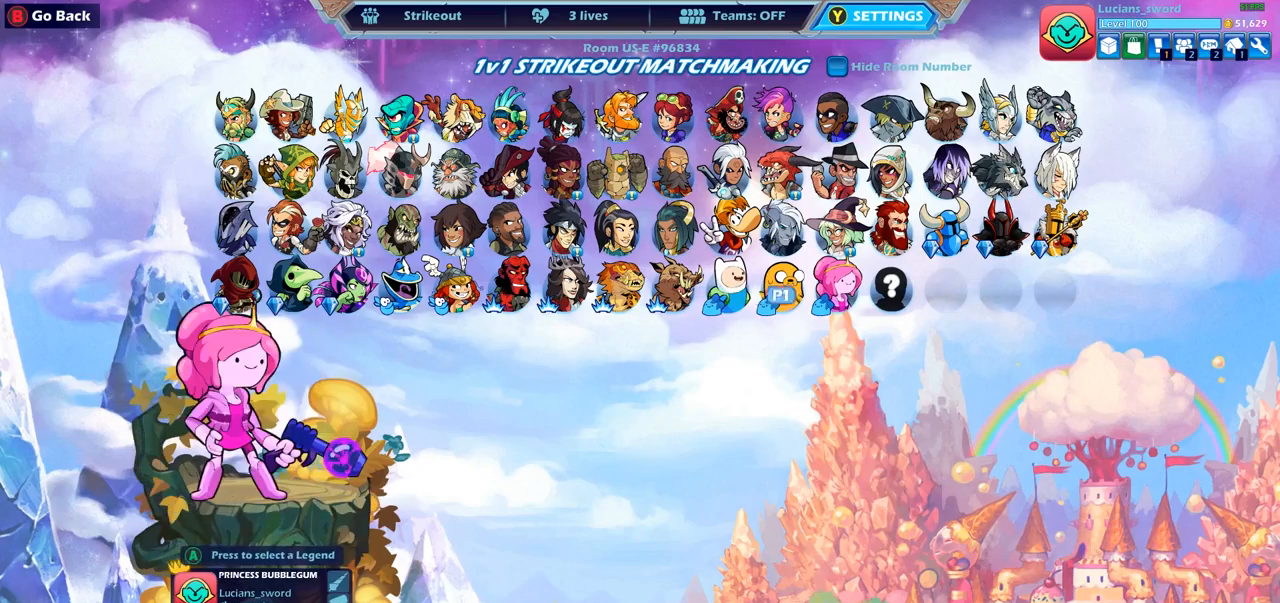
{"buttons": [], "left_stick": "center", "right_stick": "center", "events": [[67, "DPAD_RIGHT", "up"], [150, "CROSS", "down"], [250, "CROSS", "up"], [333, "CROSS", "down"], [433, "CROSS", "up"]]}
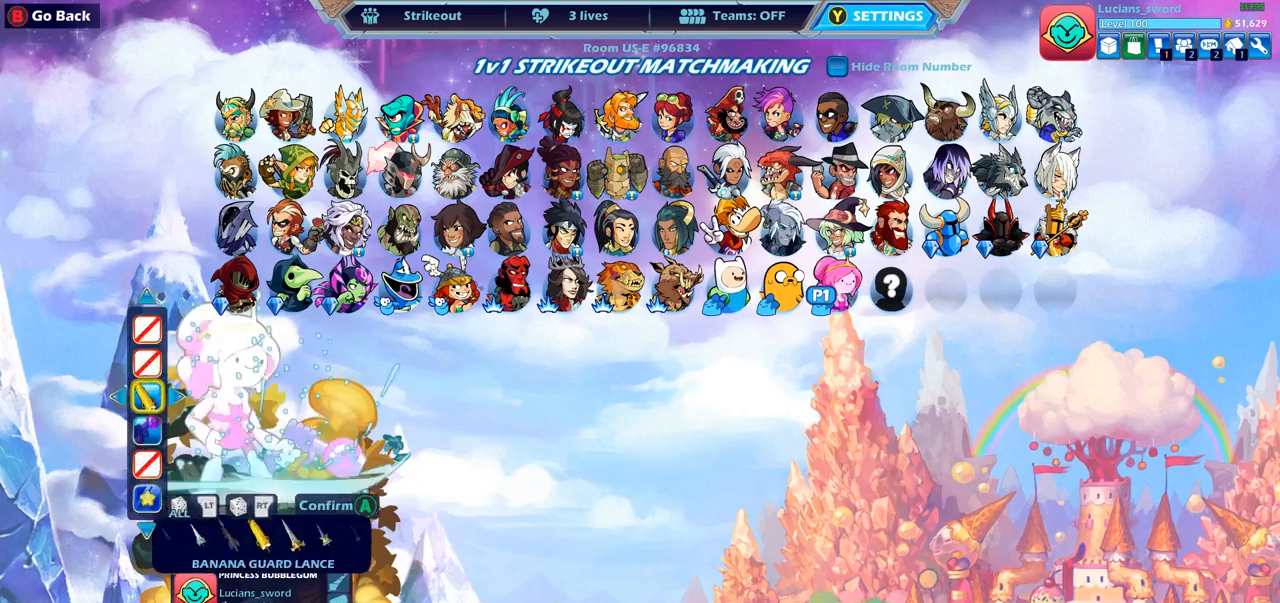
{"buttons": [], "left_stick": "center", "right_stick": "center", "events": [[150, "DPAD_LEFT", "down"], [267, "DPAD_LEFT", "up"], [367, "DPAD_LEFT", "down"], [450, "DPAD_LEFT", "up"]]}
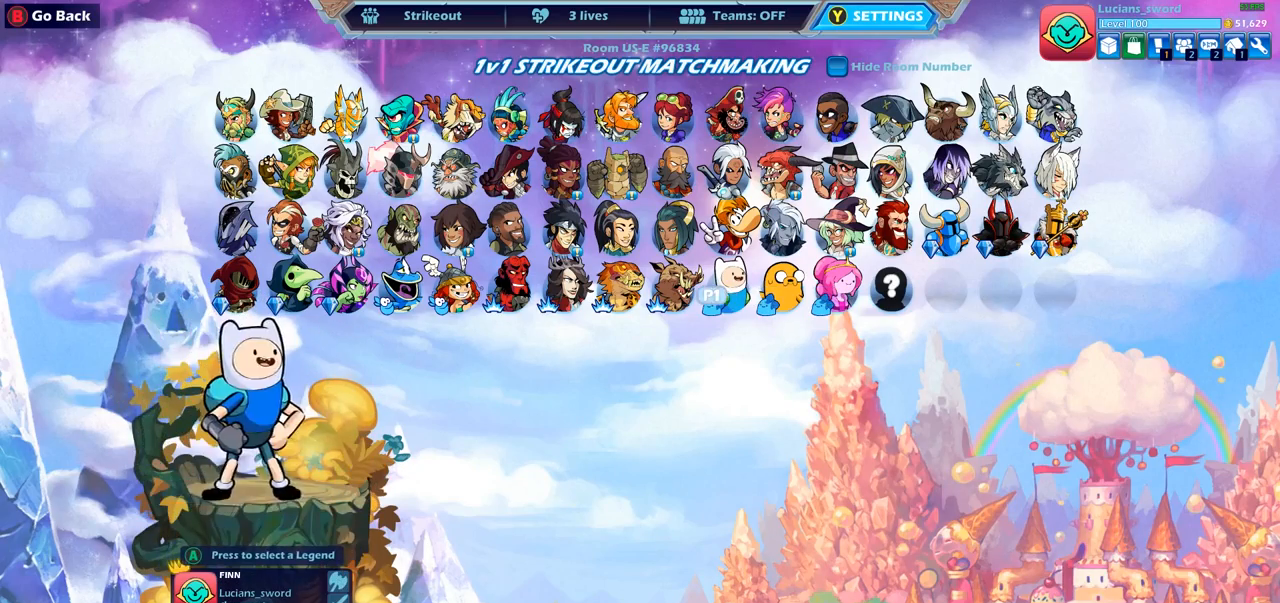
{"buttons": [], "left_stick": "center", "right_stick": "center", "events": [[33, "CROSS", "down"], [133, "CROSS", "up"], [233, "CROSS", "down"], [317, "CROSS", "up"], [417, "CROSS", "down"], [500, "CROSS", "up"]]}
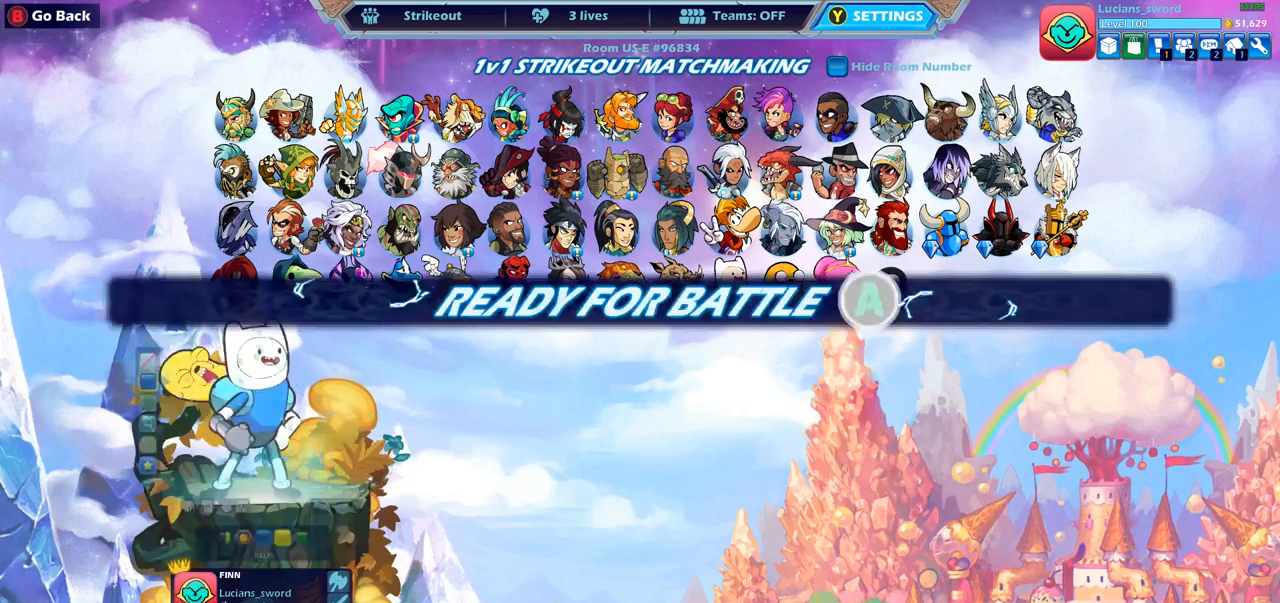
{"buttons": [], "left_stick": "center", "right_stick": "center", "events": []}
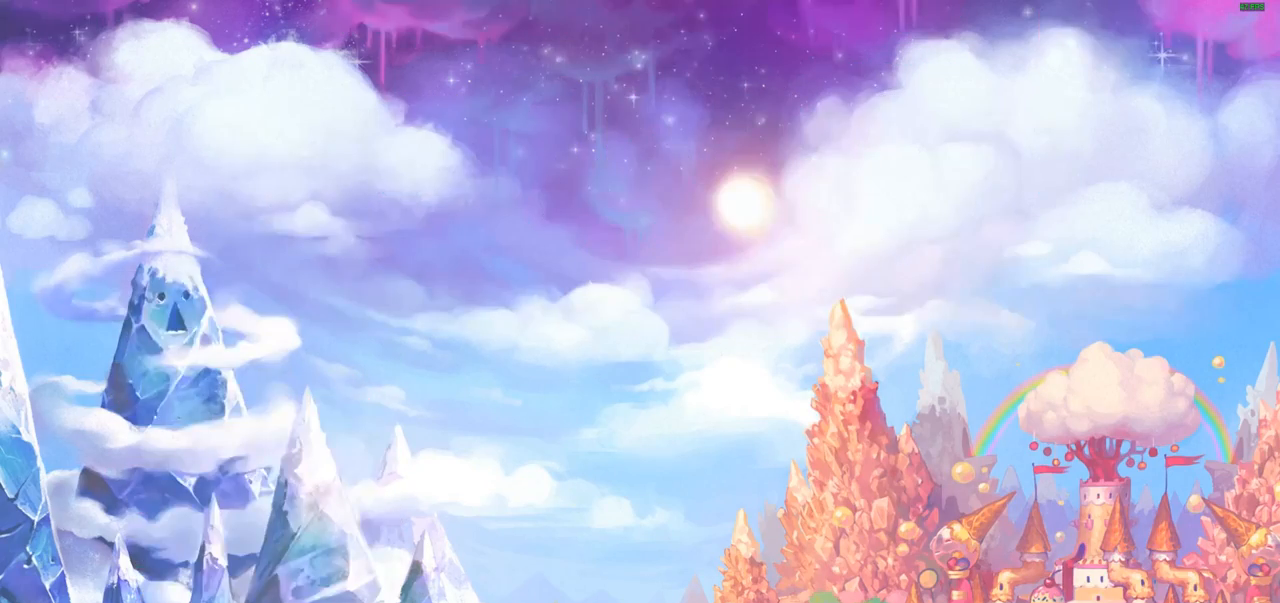
{"buttons": [], "left_stick": "center", "right_stick": "center", "events": [[283, "START", "down"], [433, "START", "up"]]}
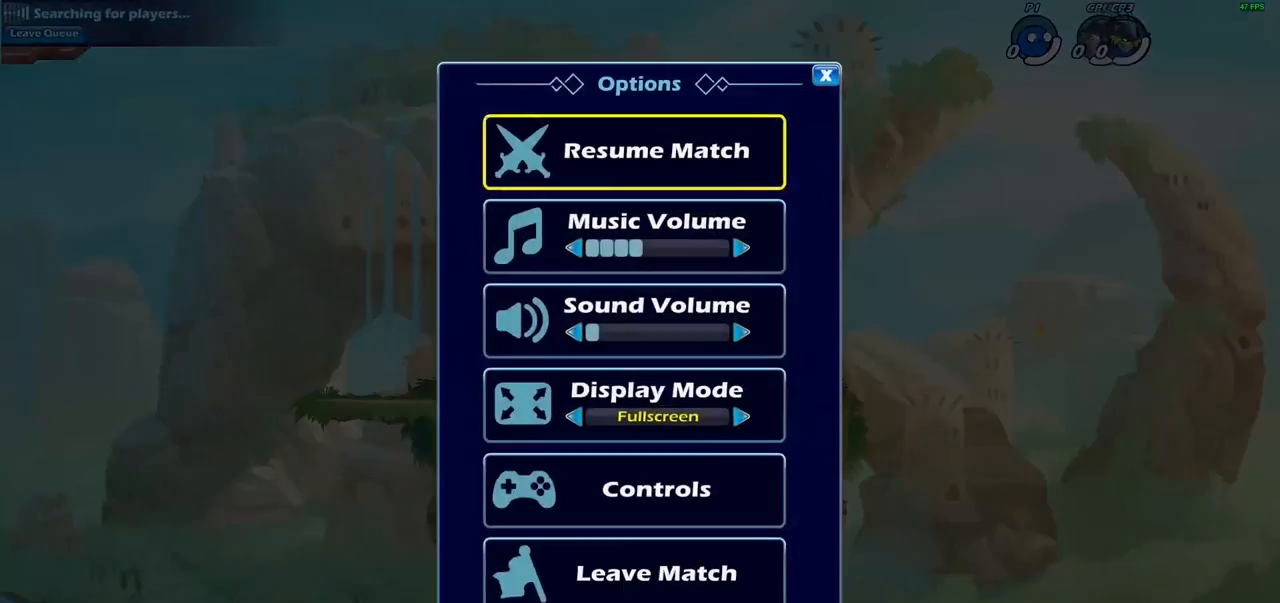
{"buttons": [], "left_stick": "center", "right_stick": "center", "events": [[67, "DPAD_UP", "down"], [167, "CROSS", "down"], [167, "DPAD_UP", "up"], [250, "CROSS", "up"]]}
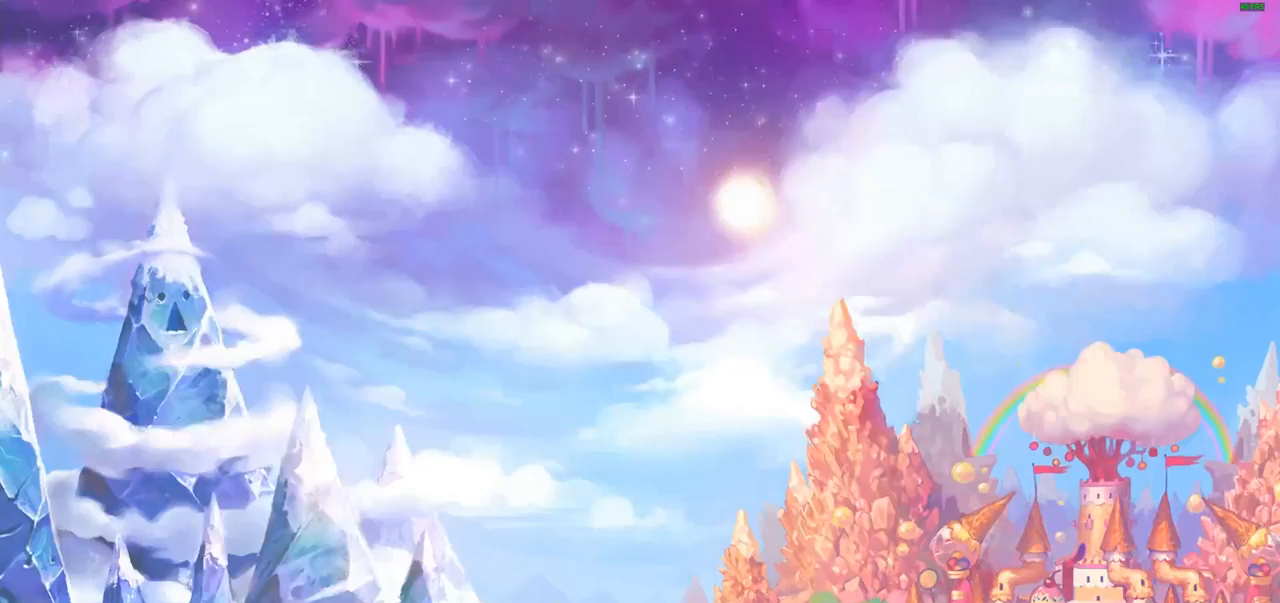
{"buttons": [], "left_stick": "center", "right_stick": "center", "events": []}
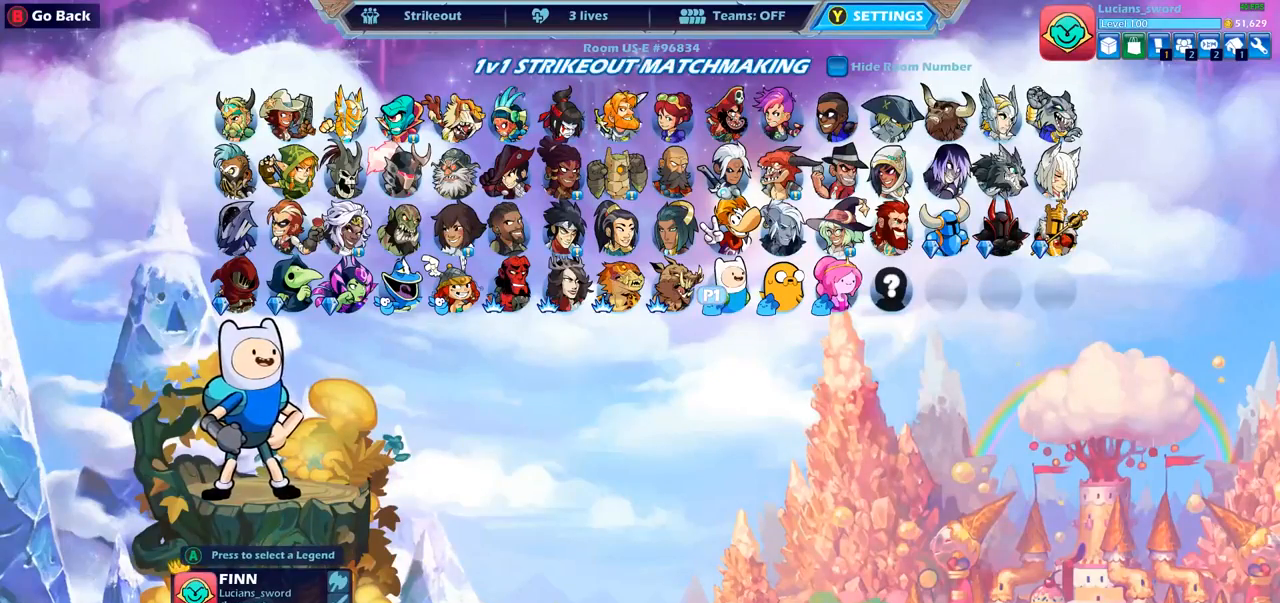
{"buttons": ["CROSS"], "left_stick": "center", "right_stick": "center", "events": [[433, "CROSS", "down"]]}